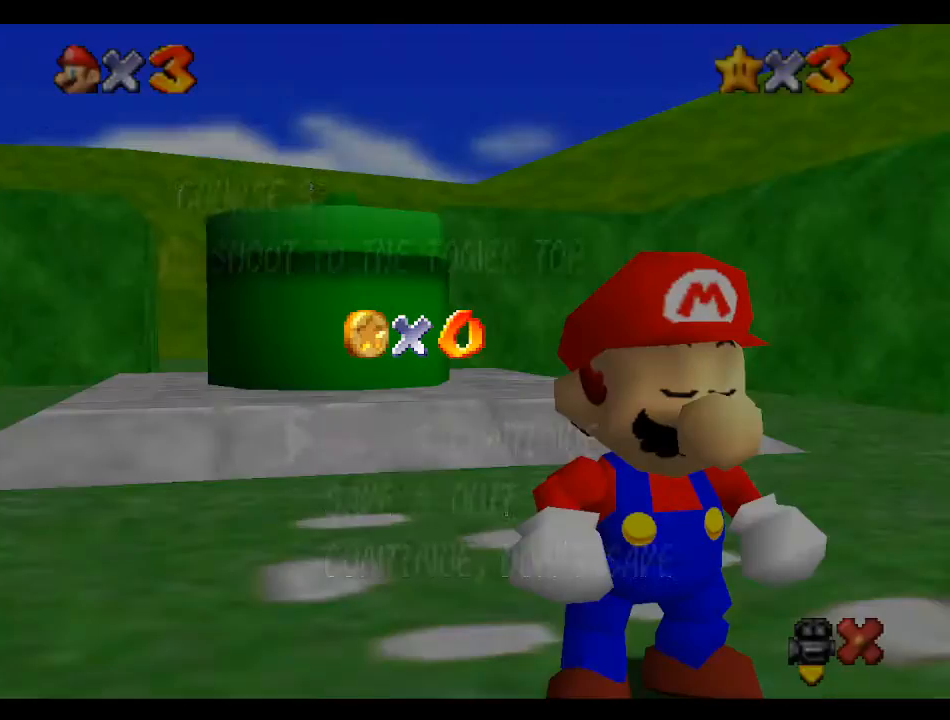
Gameplay with a controller (Nintendo layout); each line is a JSON object with the inputs held at the frame after it. "events" lists button and stick changes between this image and that frame as [ms after this image, input, new state], when the widget could be followed in between. Not read: L3 R3.
{"buttons": ["A"], "left_stick": "center", "events": [[367, "A", "down"]]}
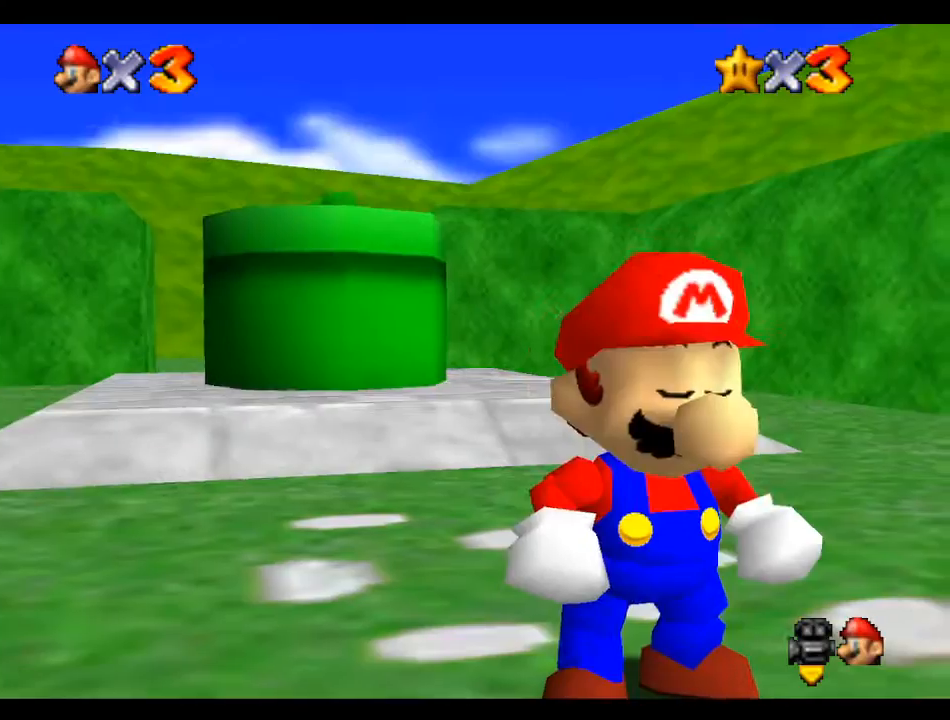
{"buttons": [], "left_stick": "center", "events": [[133, "A", "up"]]}
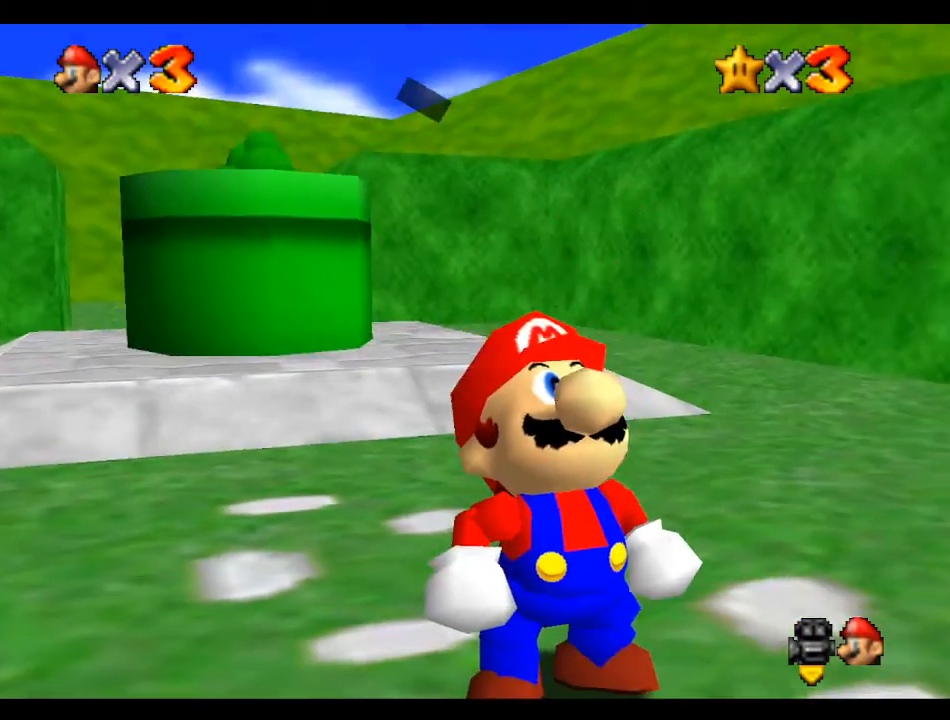
{"buttons": ["A", "B"], "left_stick": "center", "events": [[200, "A", "down"], [233, "B", "down"], [367, "A", "up"], [367, "B", "up"], [500, "A", "down"], [500, "B", "down"]]}
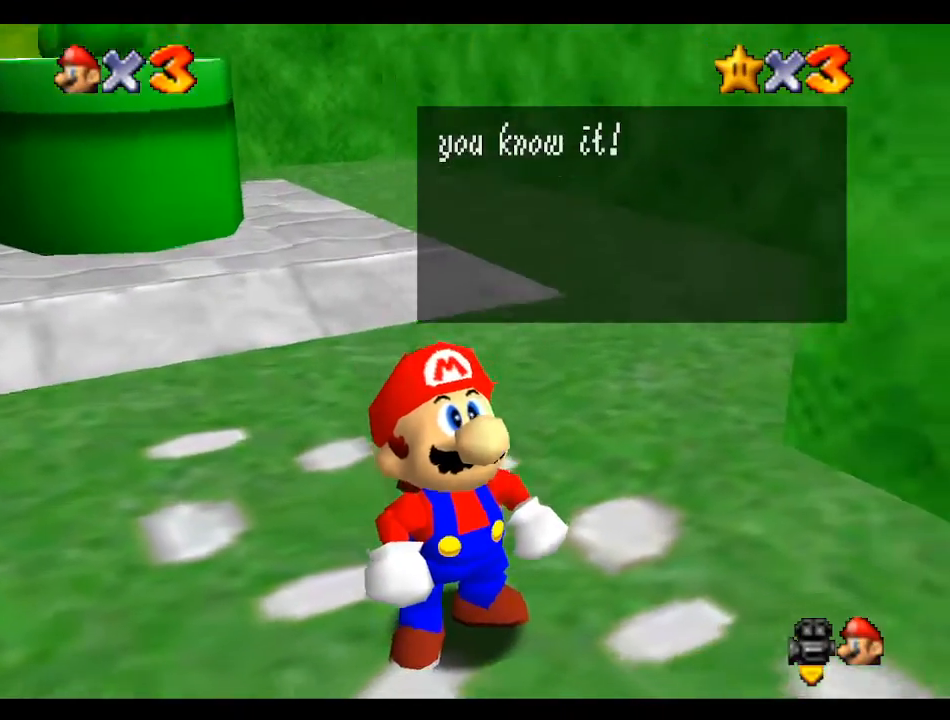
{"buttons": ["A"], "left_stick": "up-left", "events": [[167, "B", "up"], [200, "left_stick", "up-left"]]}
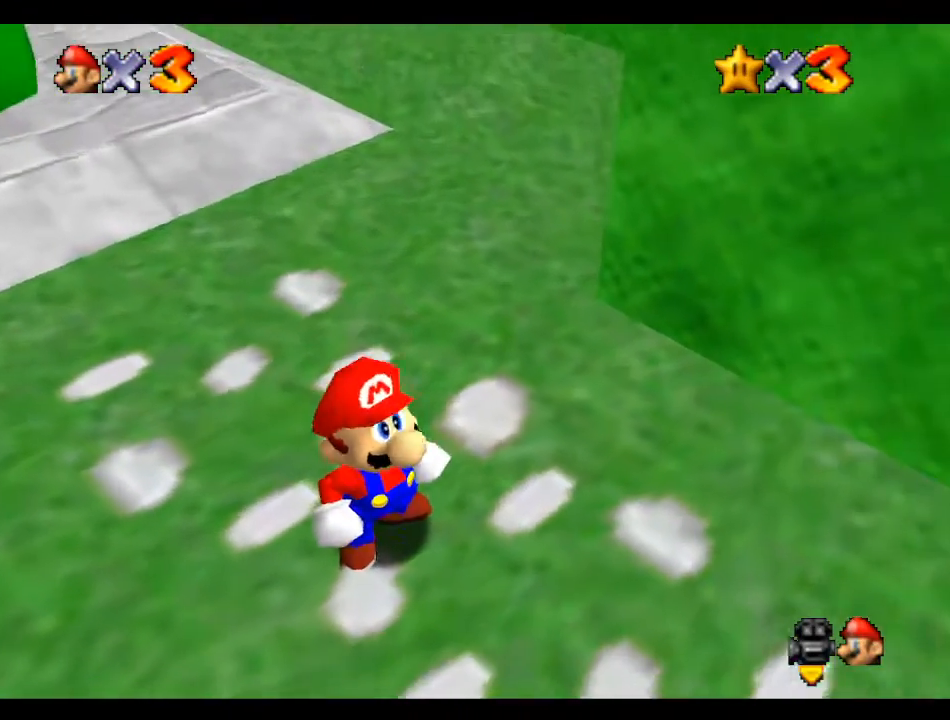
{"buttons": ["A"], "left_stick": "up-left", "events": [[400, "B", "down"], [500, "B", "up"]]}
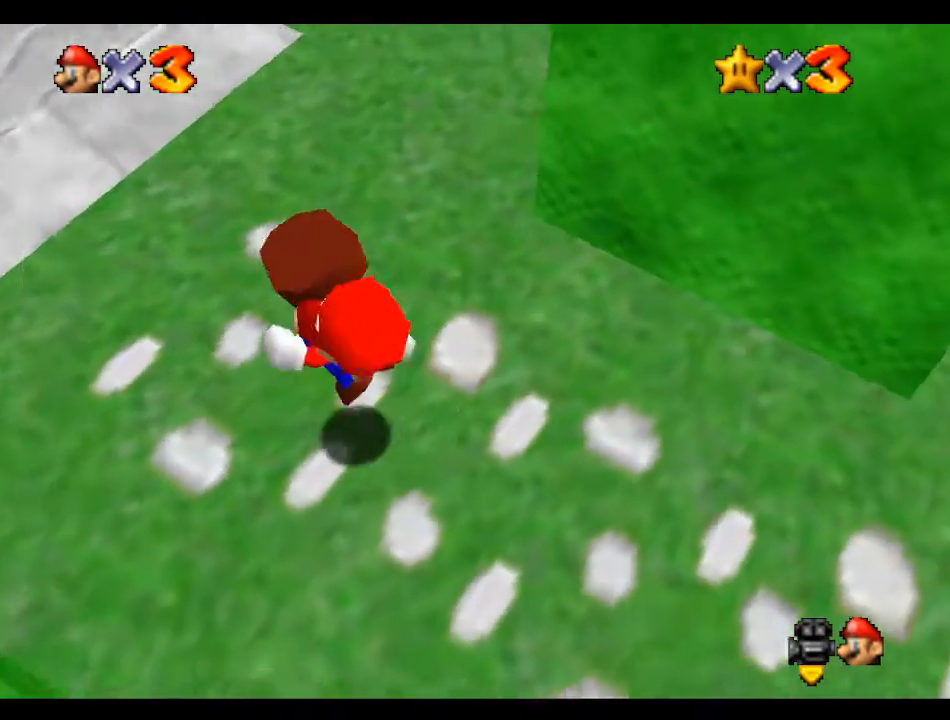
{"buttons": ["A"], "left_stick": "up-left", "events": [[33, "A", "up"], [267, "A", "down"]]}
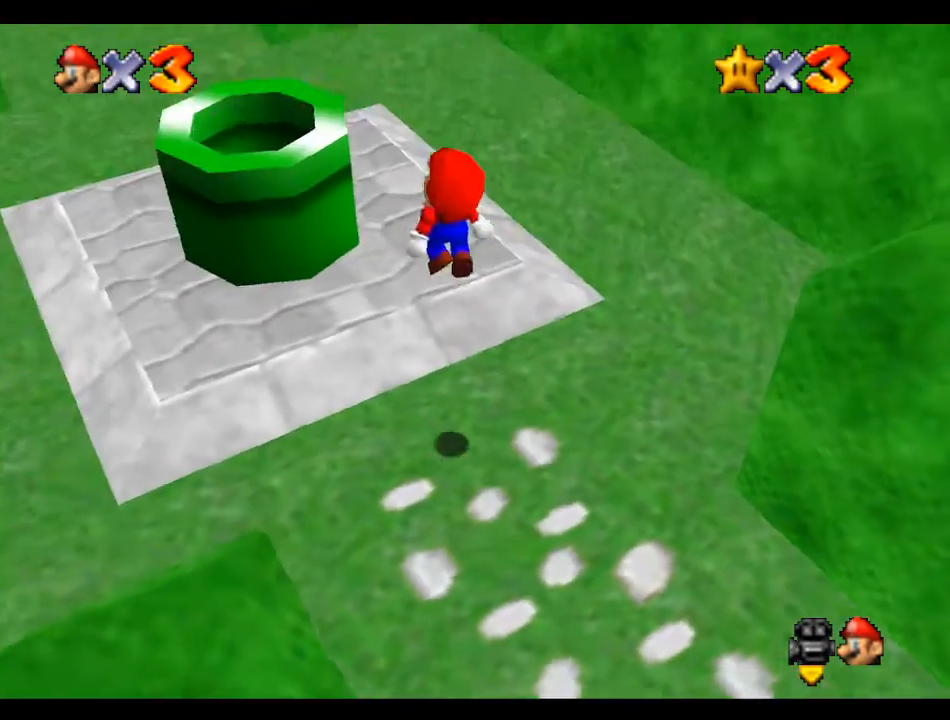
{"buttons": [], "left_stick": "down-left", "events": [[133, "A", "up"], [400, "B", "down"], [467, "left_stick", "down-left"], [500, "B", "up"]]}
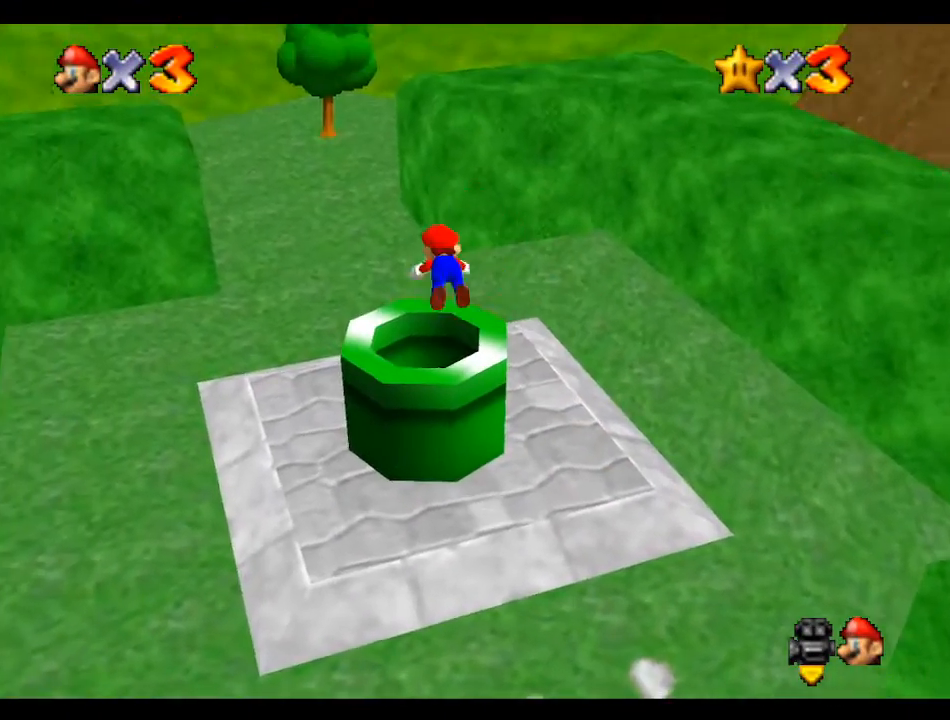
{"buttons": [], "left_stick": "center", "events": [[133, "left_stick", "down"], [400, "left_stick", "center"]]}
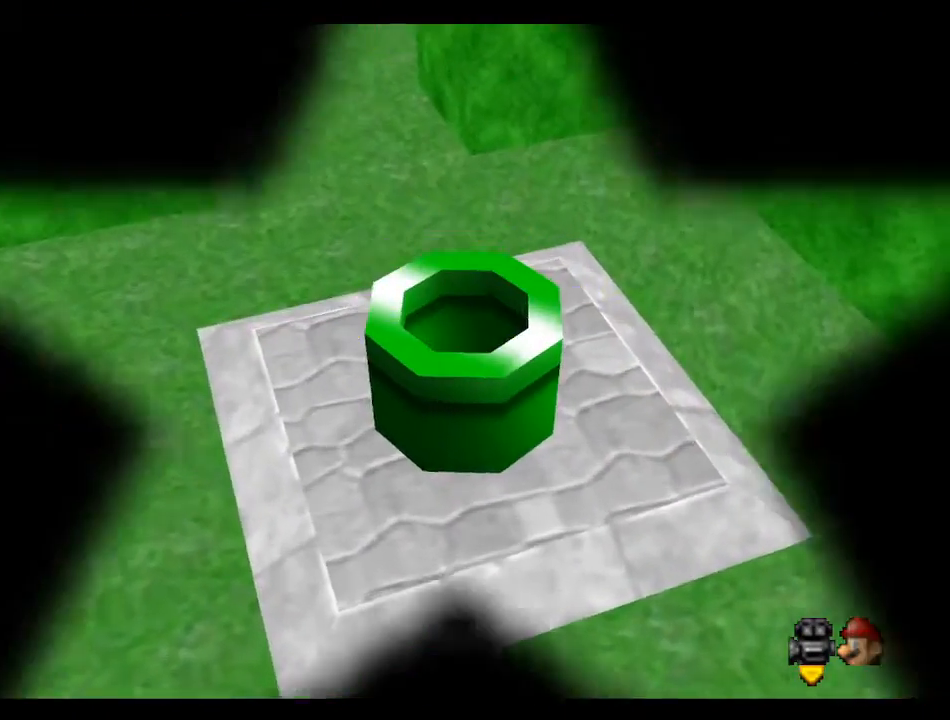
{"buttons": ["A", "B"], "left_stick": "center", "events": [[133, "START", "down"], [167, "A", "down"], [200, "B", "down"], [233, "START", "up"], [300, "B", "up"], [333, "A", "up"], [333, "START", "down"], [433, "A", "down"], [433, "B", "down"], [467, "START", "up"]]}
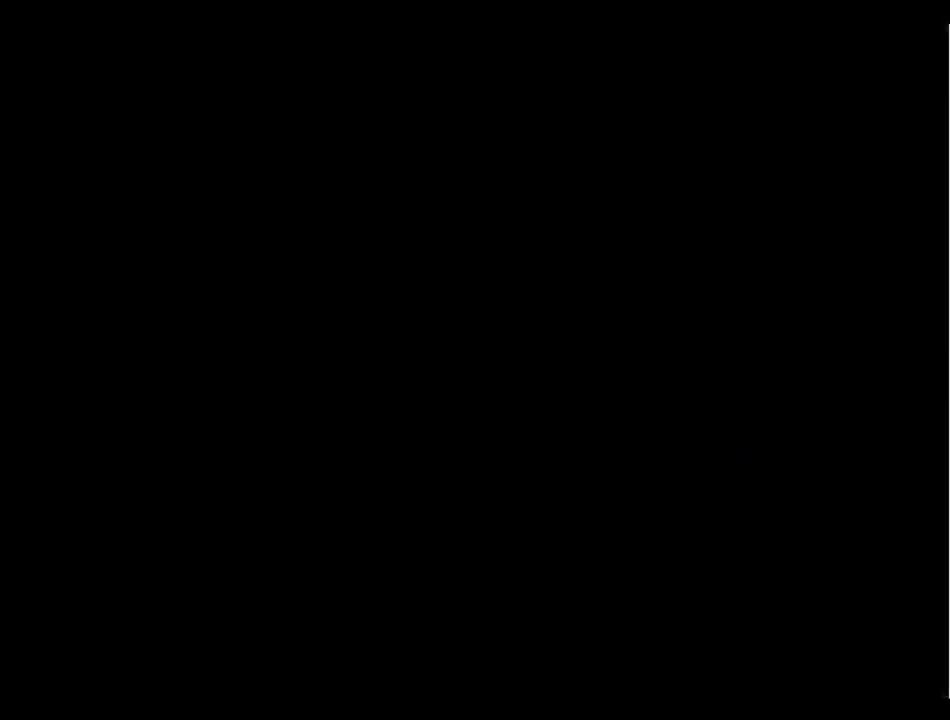
{"buttons": ["A", "B"], "left_stick": "center", "events": [[33, "A", "up"], [33, "B", "up"], [33, "START", "down"], [133, "A", "down"], [133, "B", "down"], [133, "START", "up"], [167, "B", "up"], [233, "A", "up"], [233, "START", "down"], [267, "A", "down"], [333, "B", "down"], [333, "START", "up"], [400, "A", "up"], [400, "B", "up"], [433, "START", "down"], [500, "A", "down"], [500, "B", "down"], [500, "START", "up"]]}
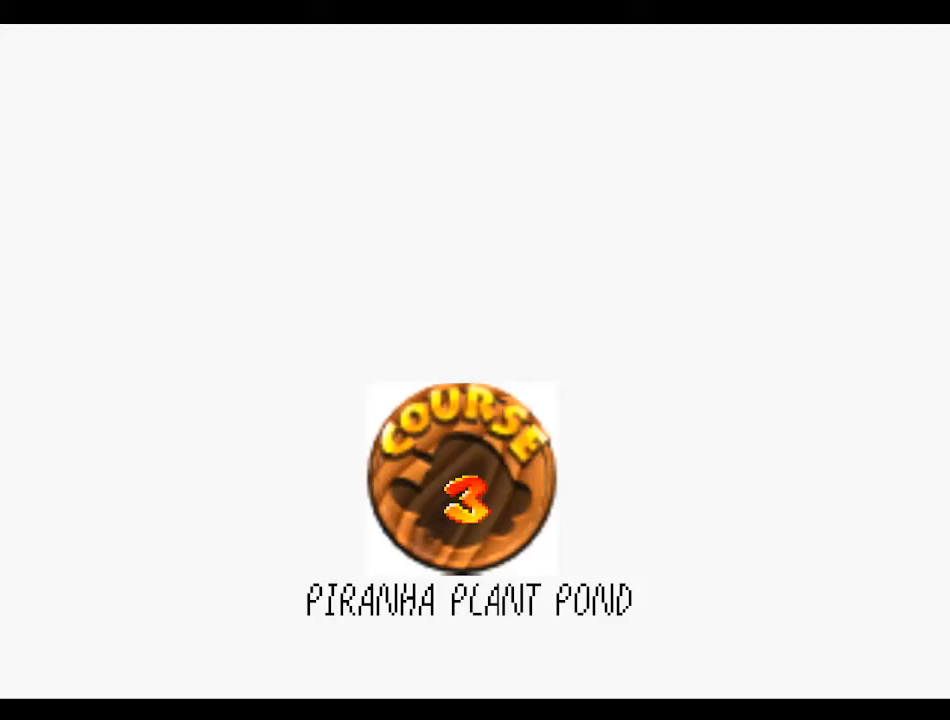
{"buttons": ["START"], "left_stick": "center", "events": [[233, "A", "up"], [233, "B", "up"], [267, "START", "down"], [333, "A", "down"], [367, "B", "down"], [367, "START", "up"], [400, "A", "up"], [400, "B", "up"], [467, "START", "down"]]}
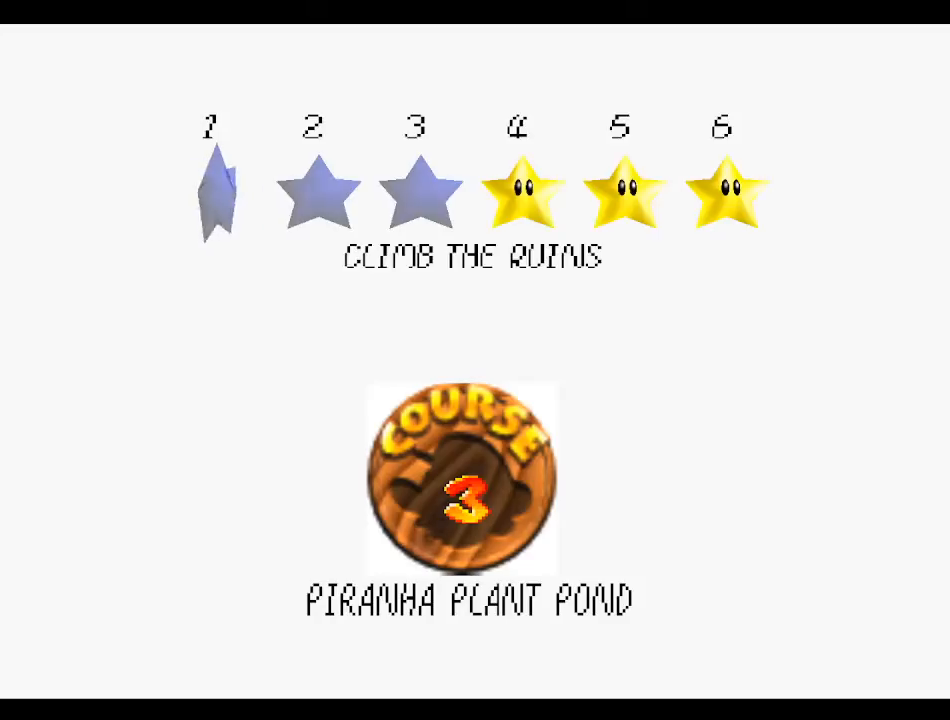
{"buttons": [], "left_stick": "center", "events": [[33, "A", "down"], [33, "B", "down"], [100, "B", "up"], [100, "START", "up"], [133, "A", "up"]]}
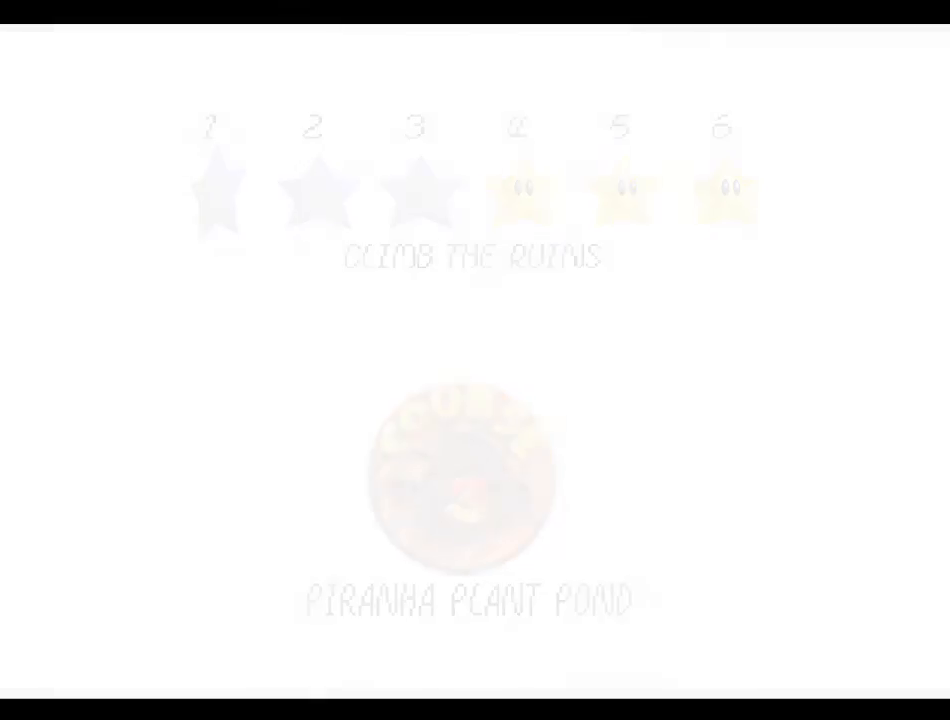
{"buttons": ["C_RIGHT"], "left_stick": "center", "events": [[433, "C_RIGHT", "down"]]}
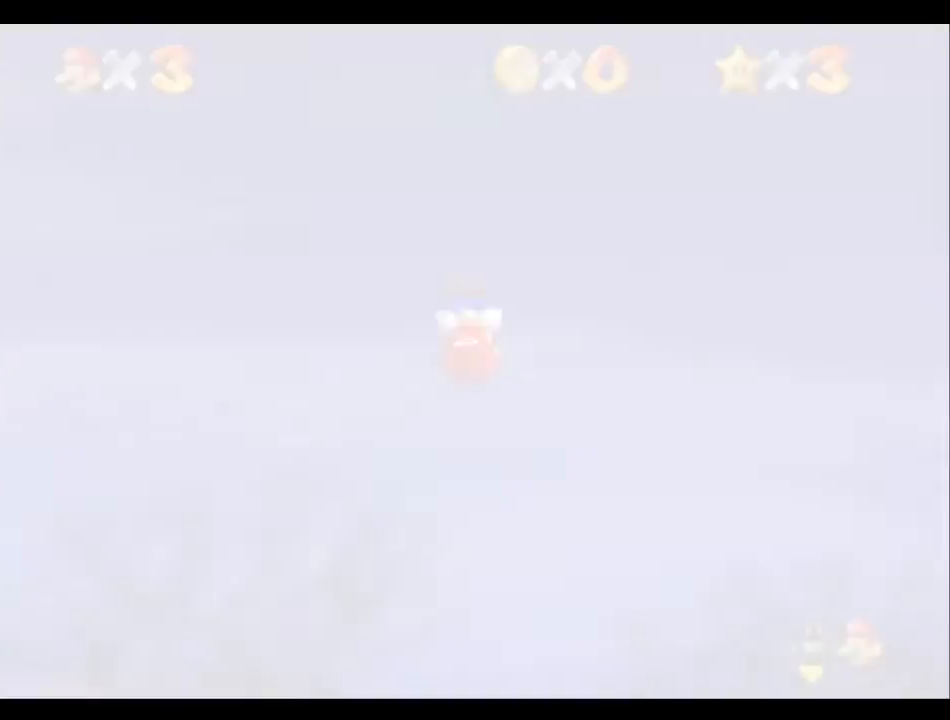
{"buttons": [], "left_stick": "up", "events": [[300, "C_RIGHT", "up"], [300, "left_stick", "up"]]}
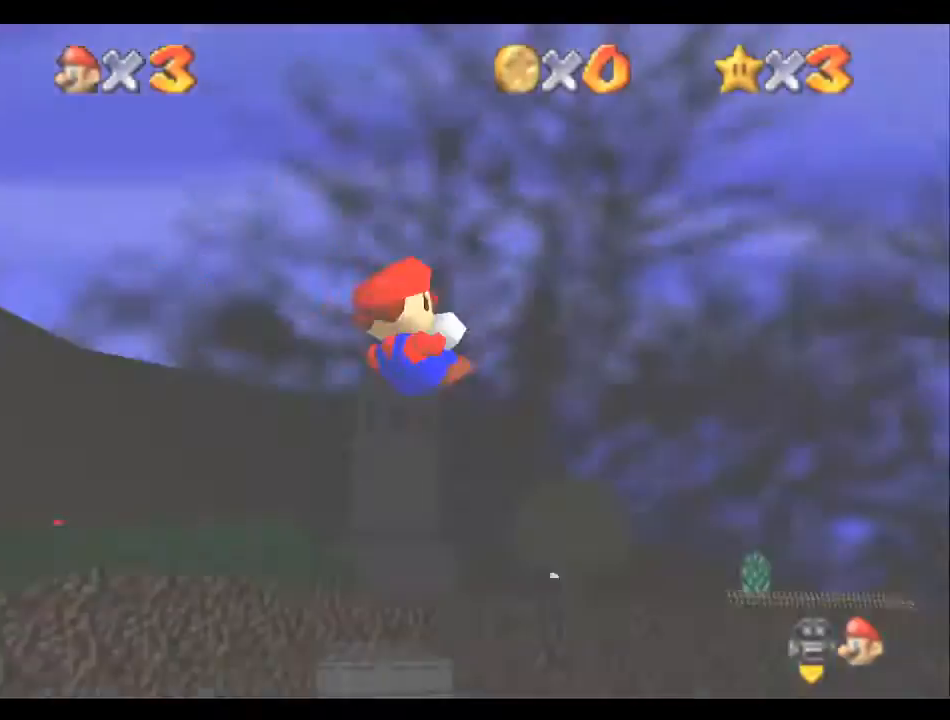
{"buttons": [], "left_stick": "up", "events": []}
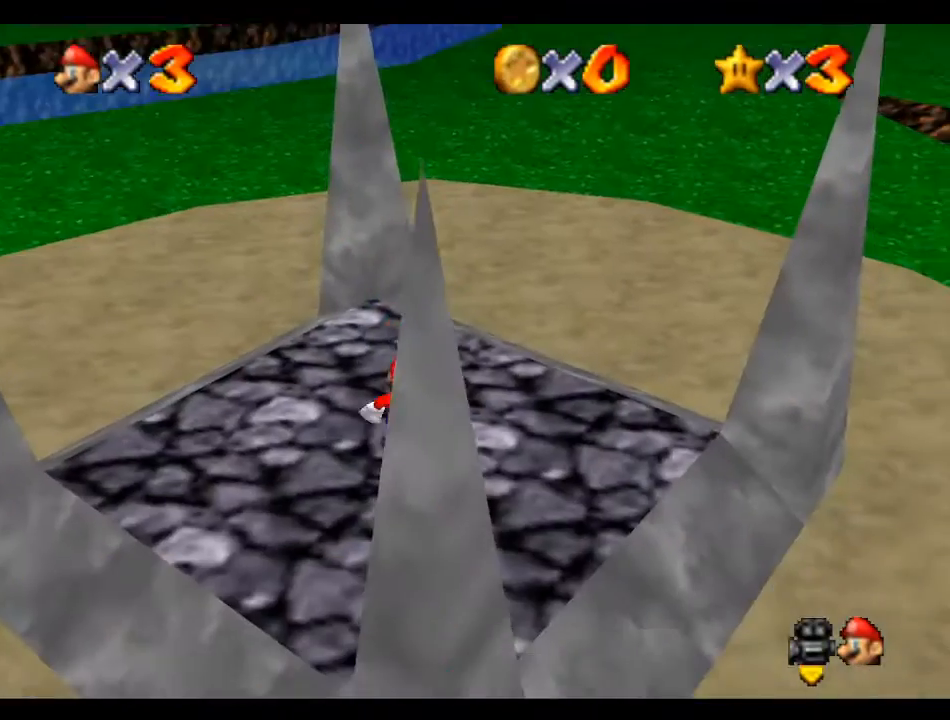
{"buttons": [], "left_stick": "up", "events": []}
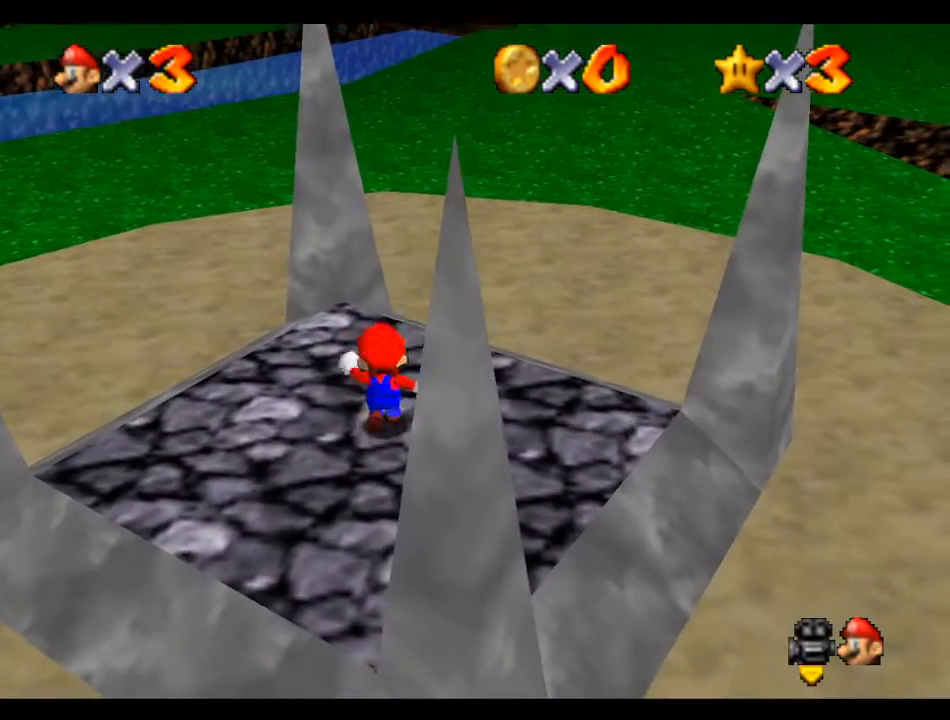
{"buttons": [], "left_stick": "up", "events": [[67, "A", "down"], [400, "A", "up"]]}
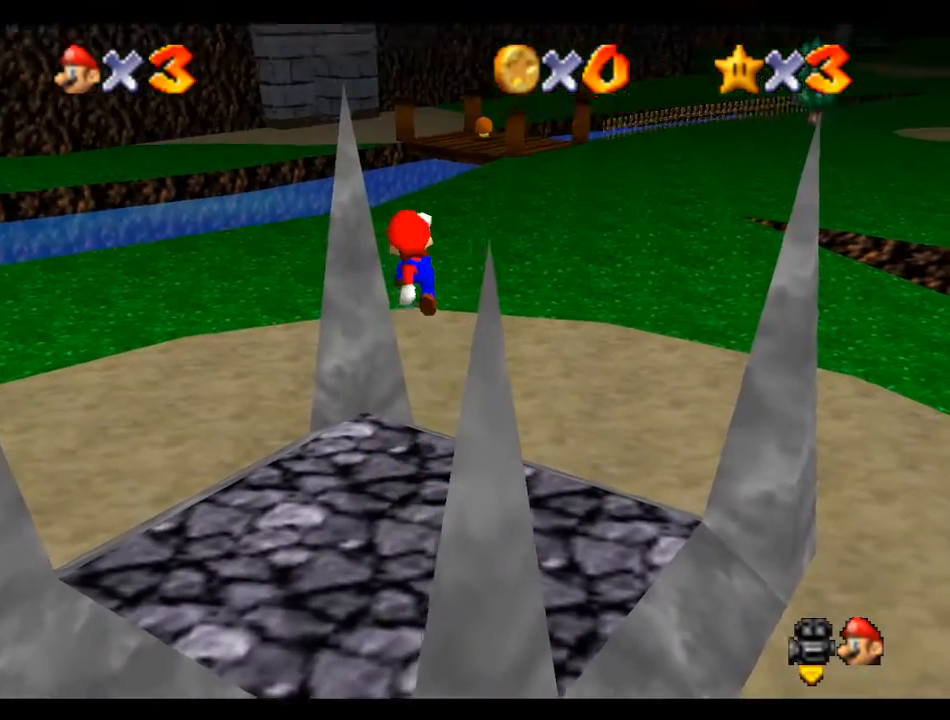
{"buttons": ["A"], "left_stick": "up", "events": [[267, "B", "down"], [433, "A", "down"], [467, "B", "up"]]}
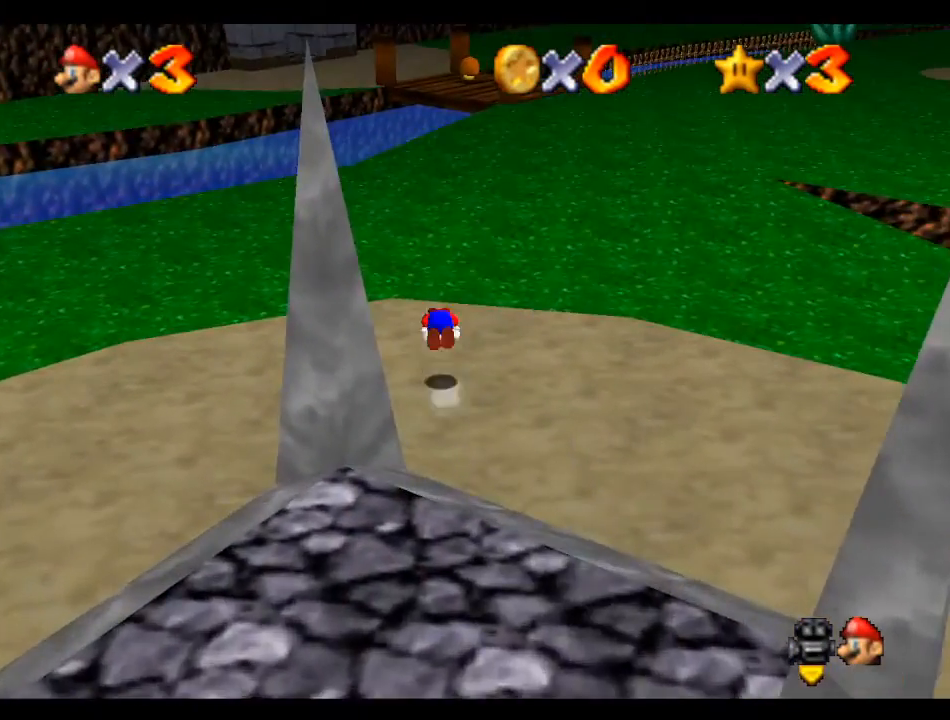
{"buttons": ["B"], "left_stick": "up", "events": [[133, "A", "up"], [500, "B", "down"]]}
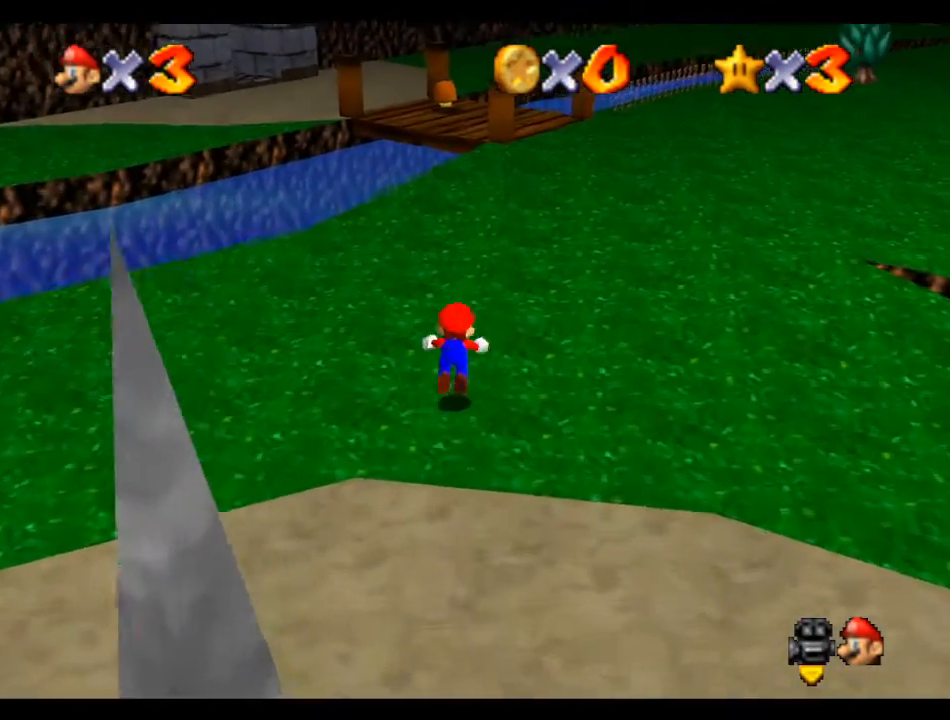
{"buttons": [], "left_stick": "up", "events": [[100, "B", "up"], [333, "A", "down"], [367, "B", "down"], [467, "A", "up"], [467, "B", "up"]]}
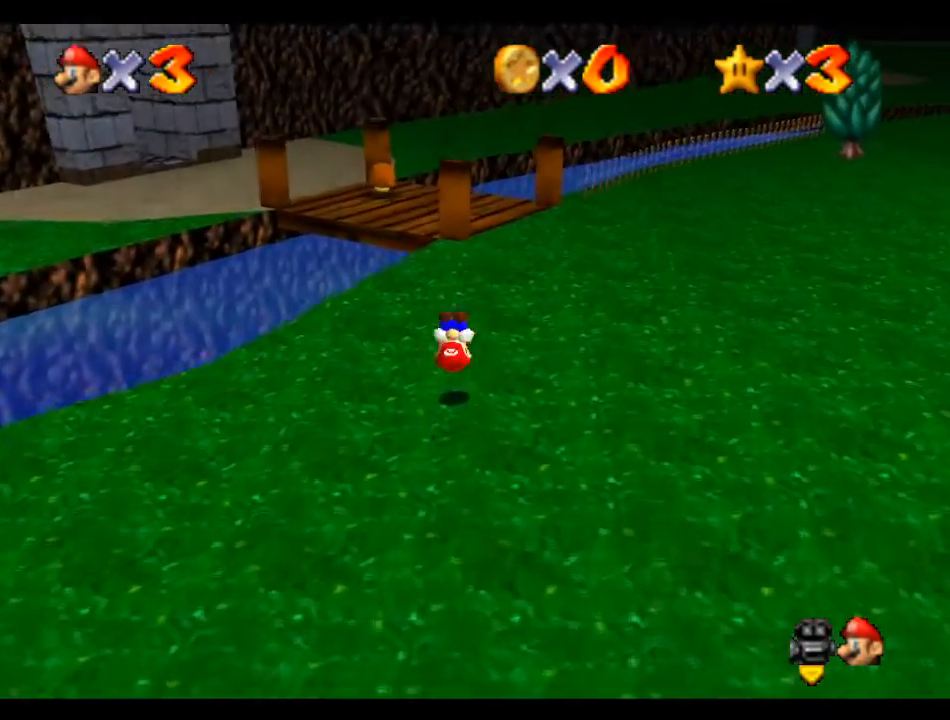
{"buttons": ["A", "B"], "left_stick": "up-left", "events": [[300, "left_stick", "up-left"], [467, "A", "down"], [500, "B", "down"]]}
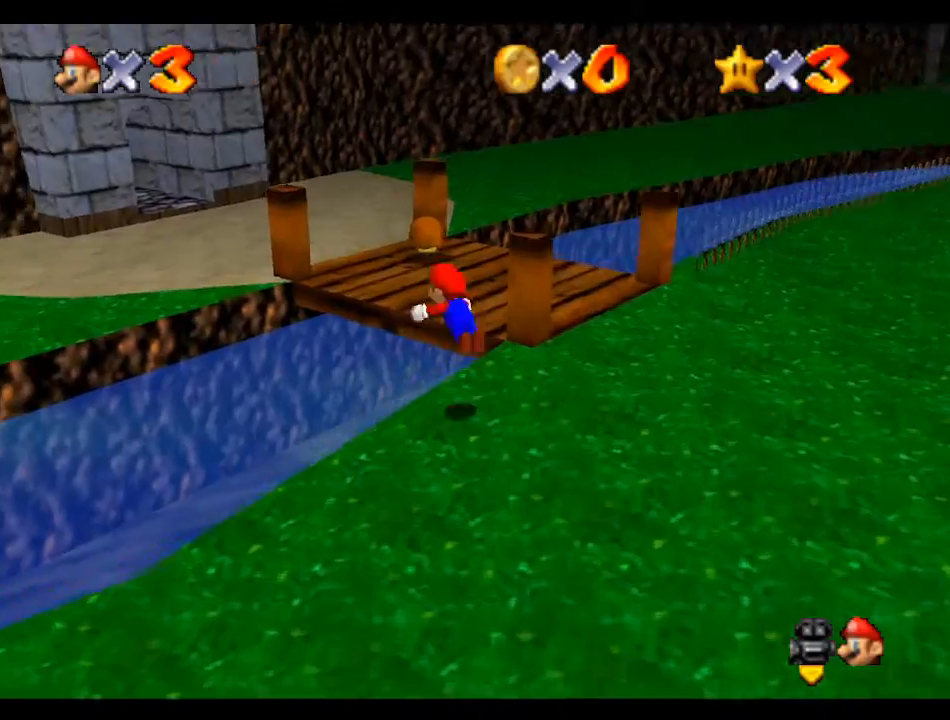
{"buttons": ["C_UP"], "left_stick": "up", "events": [[167, "left_stick", "up"], [233, "A", "up"], [233, "B", "up"], [367, "C_UP", "down"]]}
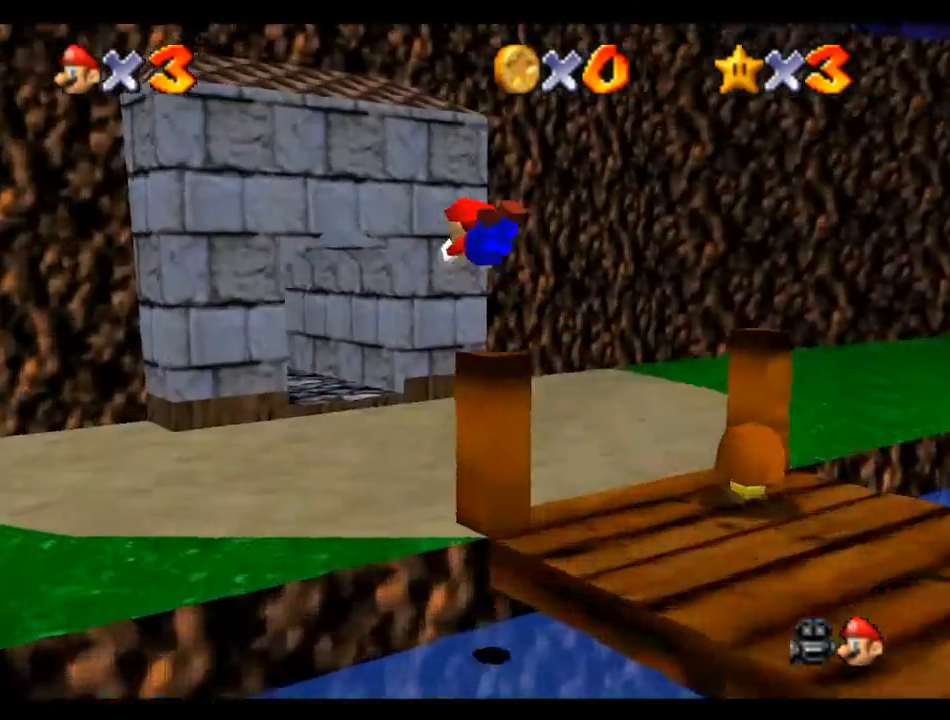
{"buttons": ["A", "B"], "left_stick": "up", "events": [[33, "C_UP", "up"], [400, "A", "down"], [400, "B", "down"]]}
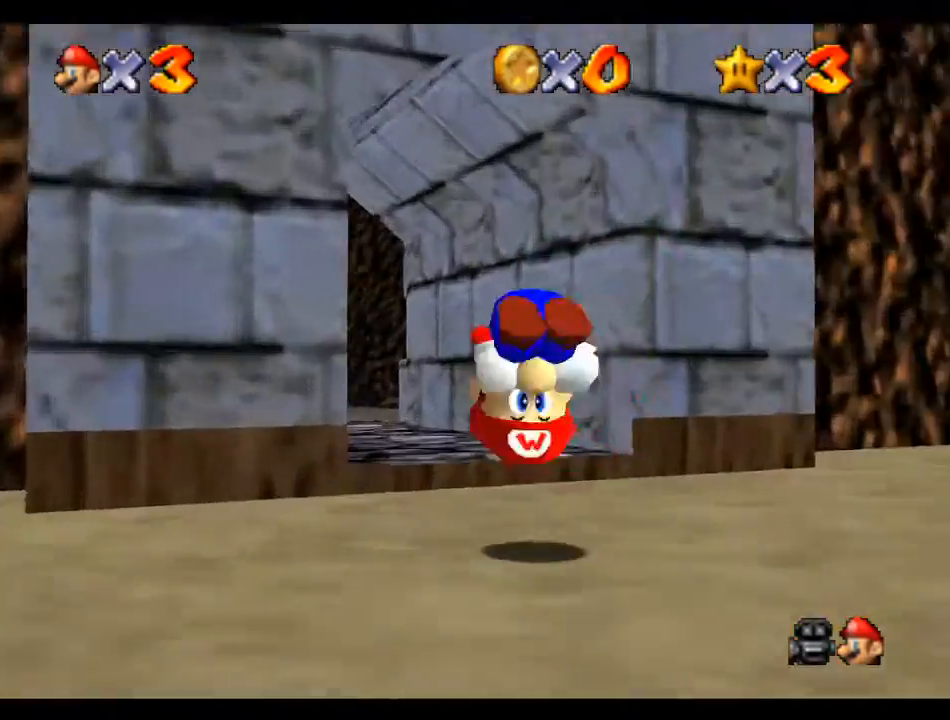
{"buttons": ["B"], "left_stick": "up", "events": [[33, "A", "up"], [33, "B", "up"], [100, "left_stick", "up-left"], [467, "B", "down"], [467, "left_stick", "up"]]}
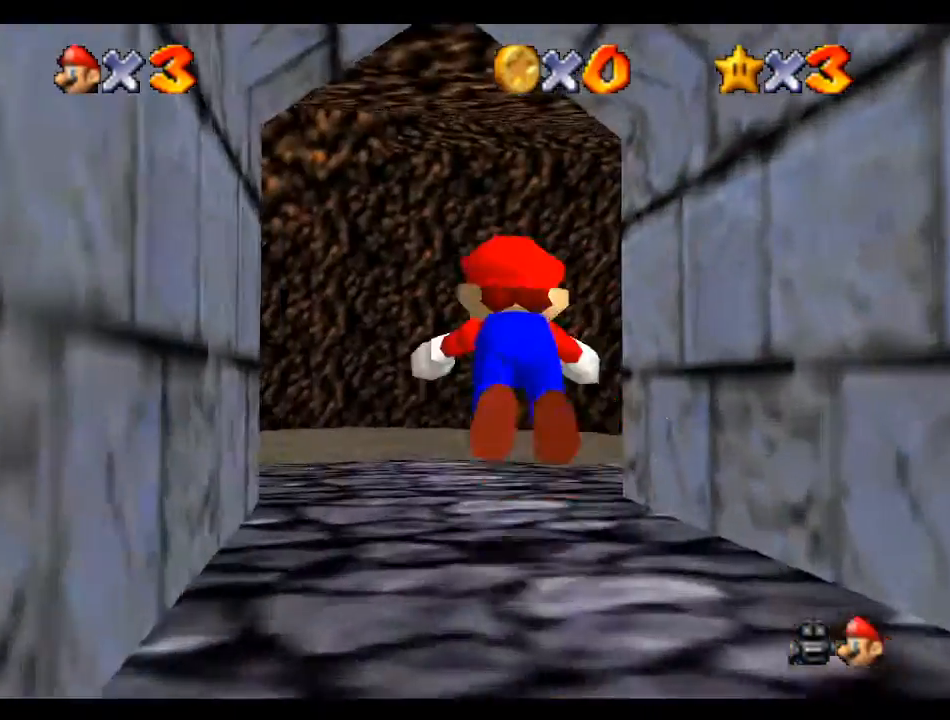
{"buttons": [], "left_stick": "up", "events": [[33, "B", "up"], [333, "A", "down"], [367, "B", "down"], [433, "A", "up"], [433, "B", "up"]]}
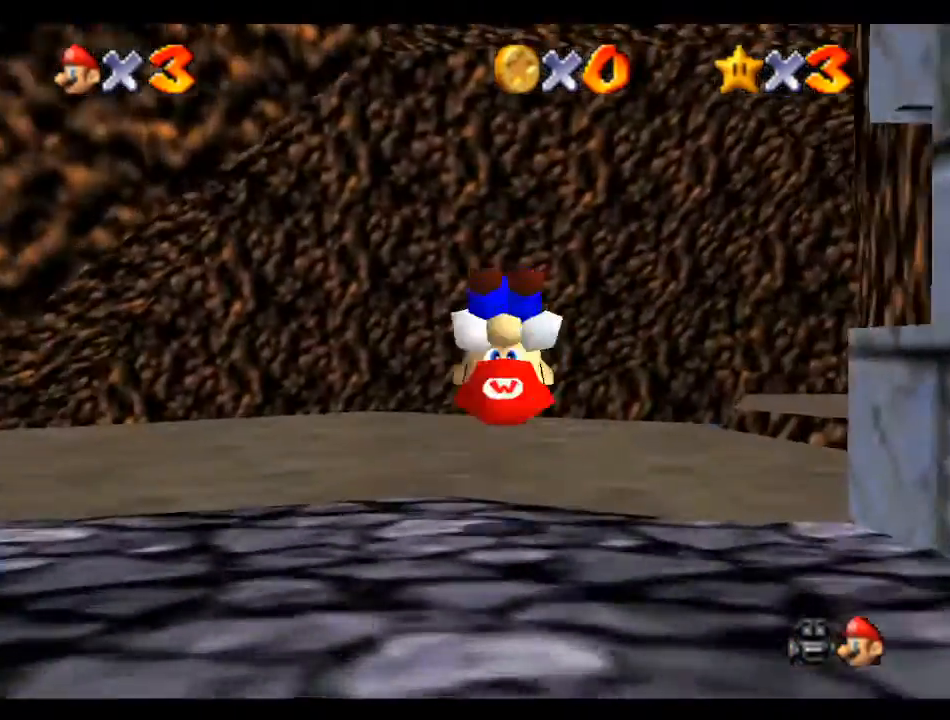
{"buttons": [], "left_stick": "up-right", "events": [[267, "left_stick", "up-right"]]}
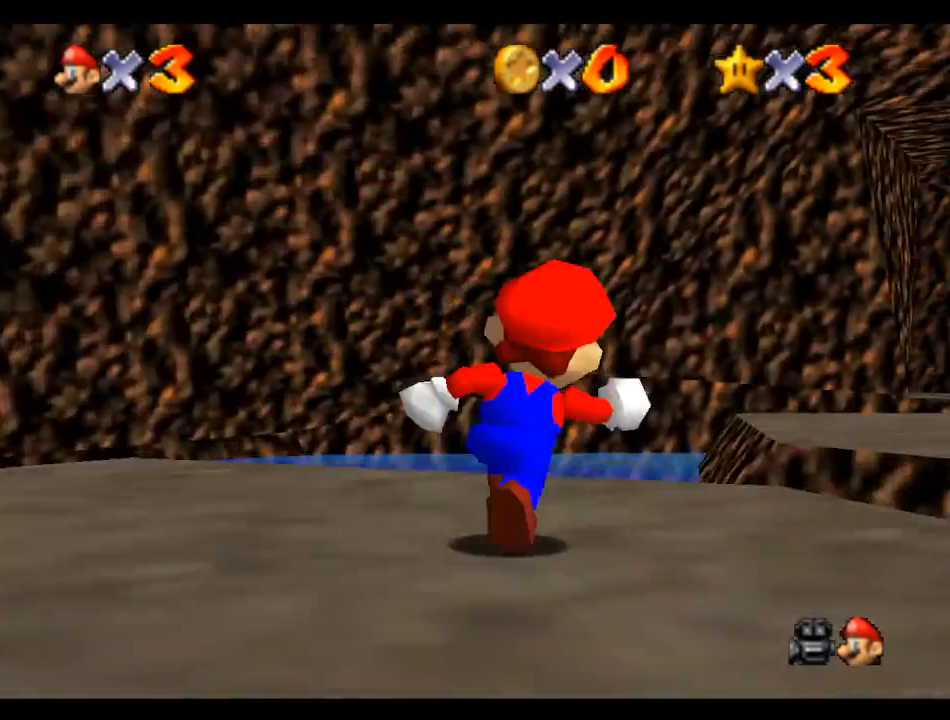
{"buttons": ["A"], "left_stick": "up", "events": [[200, "A", "down"], [300, "left_stick", "up"]]}